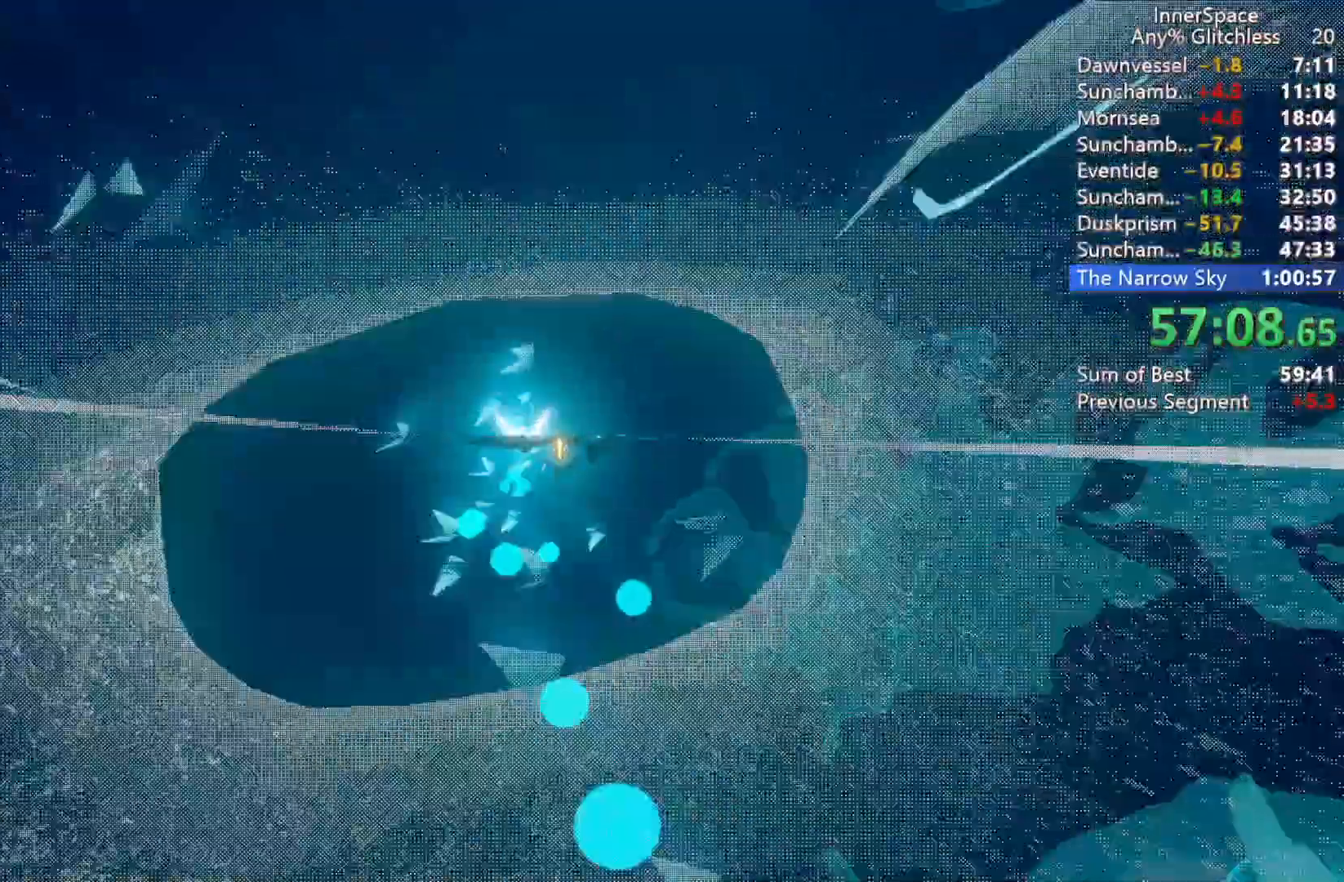
Gameplay with a controller (Xbox layout); each line is a JSON object with the inputs held at the frame after it. "events" lists button and stick changes between this image and that frame as [ms after this image, input, new state], when the widget could be followed in between.
{"buttons": ["L2"], "left_stick": "center", "right_stick": "up", "events": [[17, "L2", "down"], [100, "left_stick", "center"], [117, "L2", "up"], [200, "L2", "down"], [233, "left_stick", "left"], [333, "L2", "up"], [383, "left_stick", "center"], [433, "L2", "down"]]}
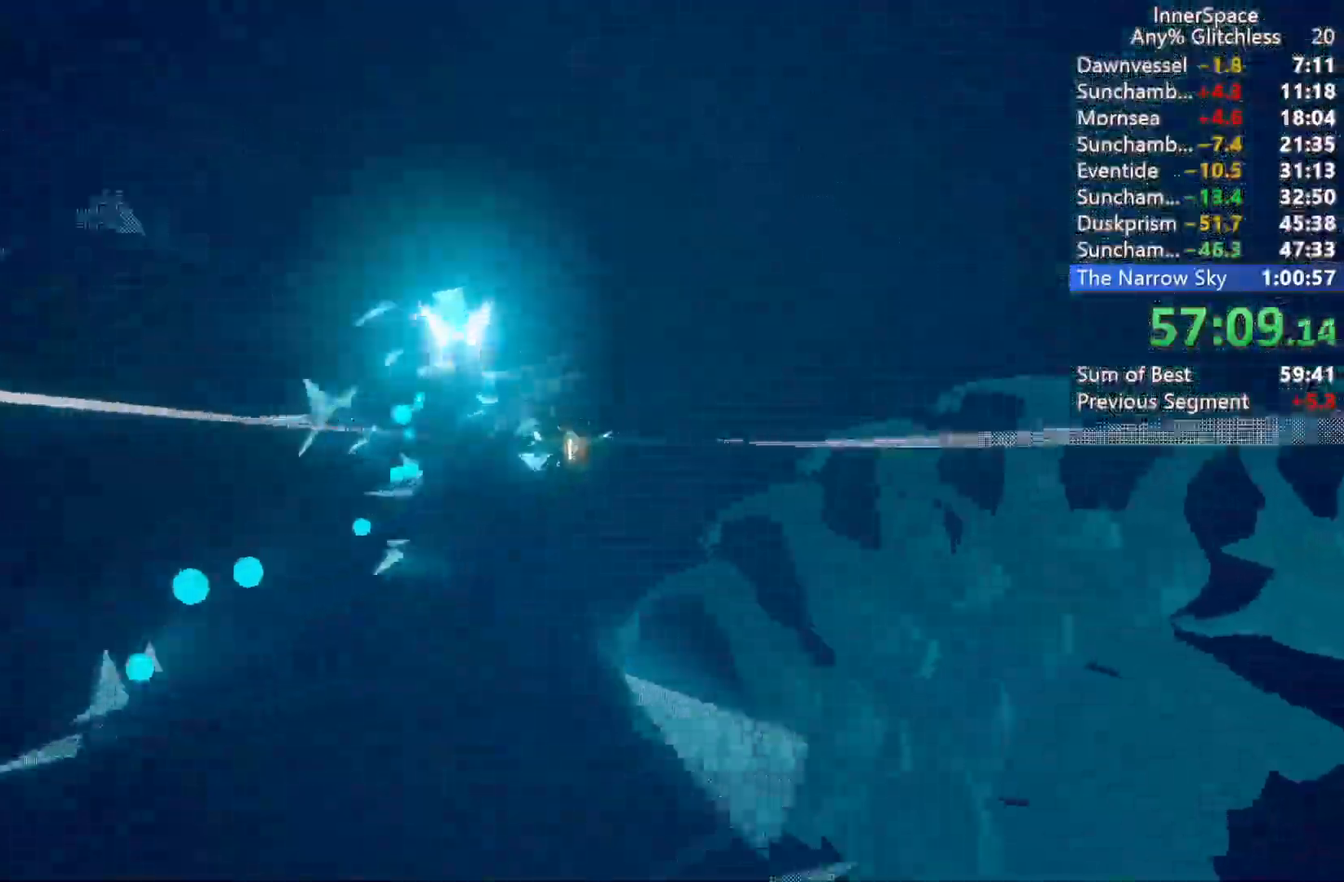
{"buttons": ["L2"], "left_stick": "up", "right_stick": "up"}
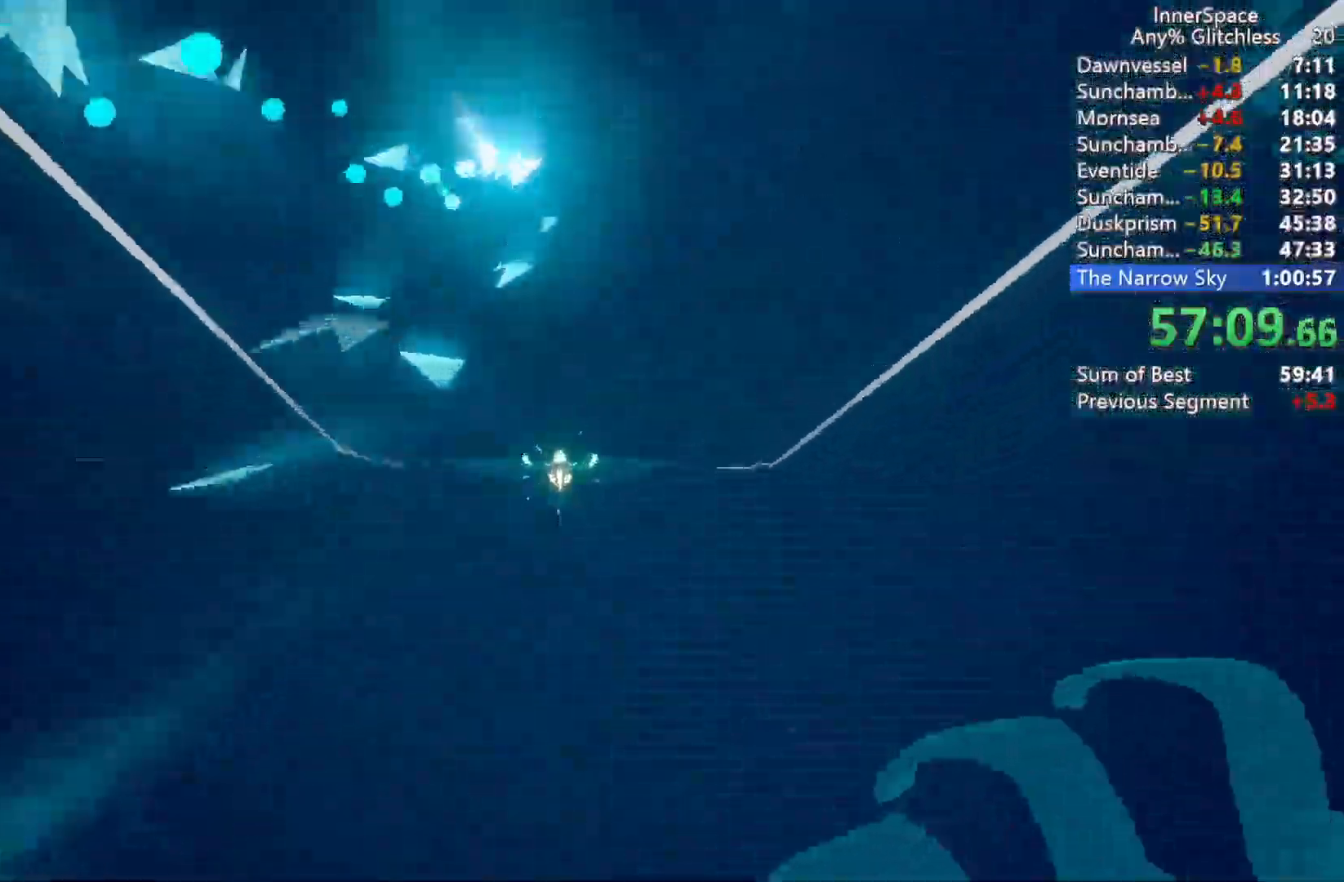
{"buttons": ["L2"], "left_stick": "up", "right_stick": "up", "events": [[33, "L2", "up"], [100, "L2", "down"], [233, "L2", "up"], [300, "L2", "down"], [433, "L2", "up"], [483, "L2", "down"]]}
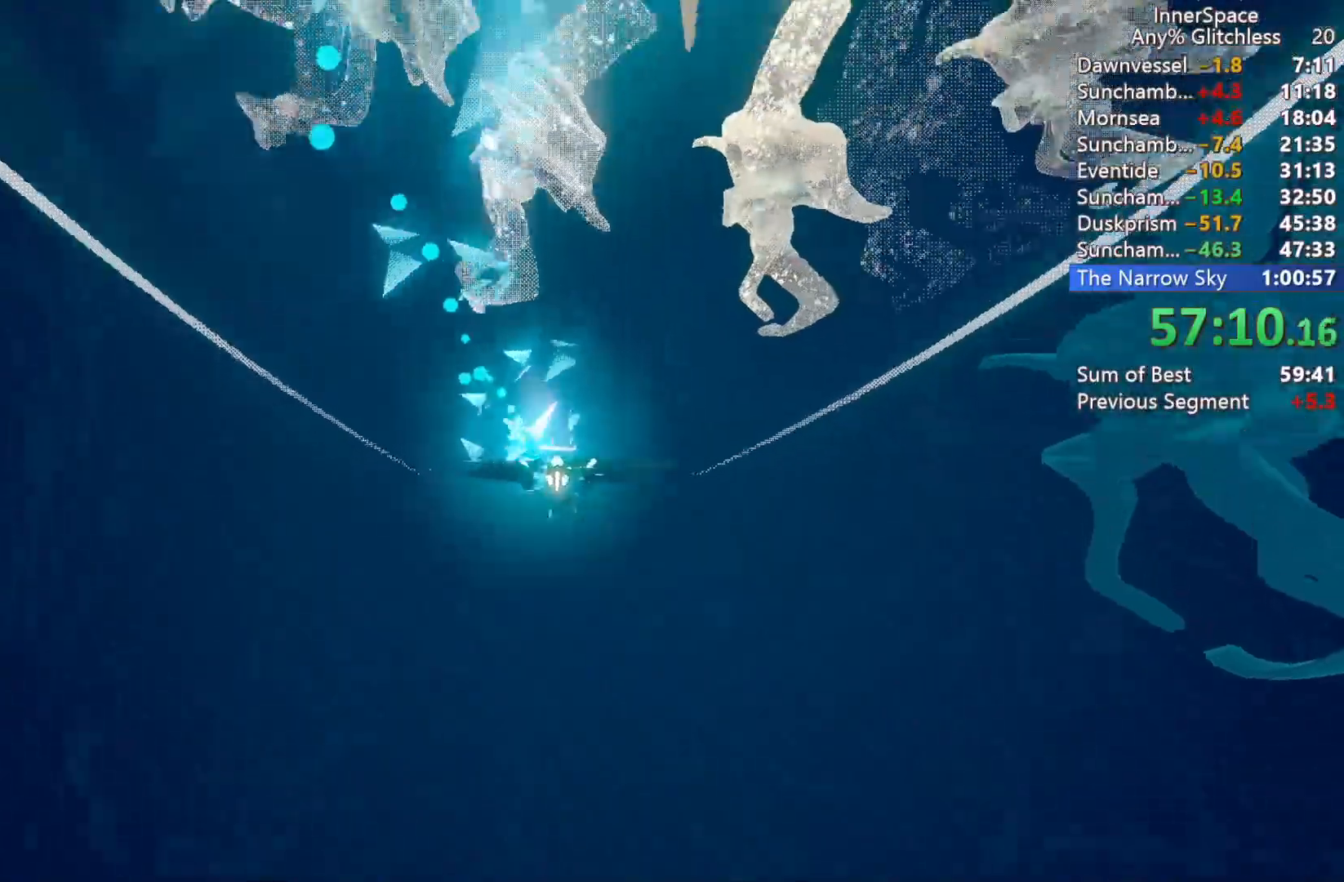
{"buttons": ["L2"], "left_stick": "center", "right_stick": "up", "events": [[117, "L2", "up"], [150, "left_stick", "center"], [217, "L2", "down"], [217, "left_stick", "down"], [367, "L2", "up"], [400, "left_stick", "center"], [483, "L2", "down"]]}
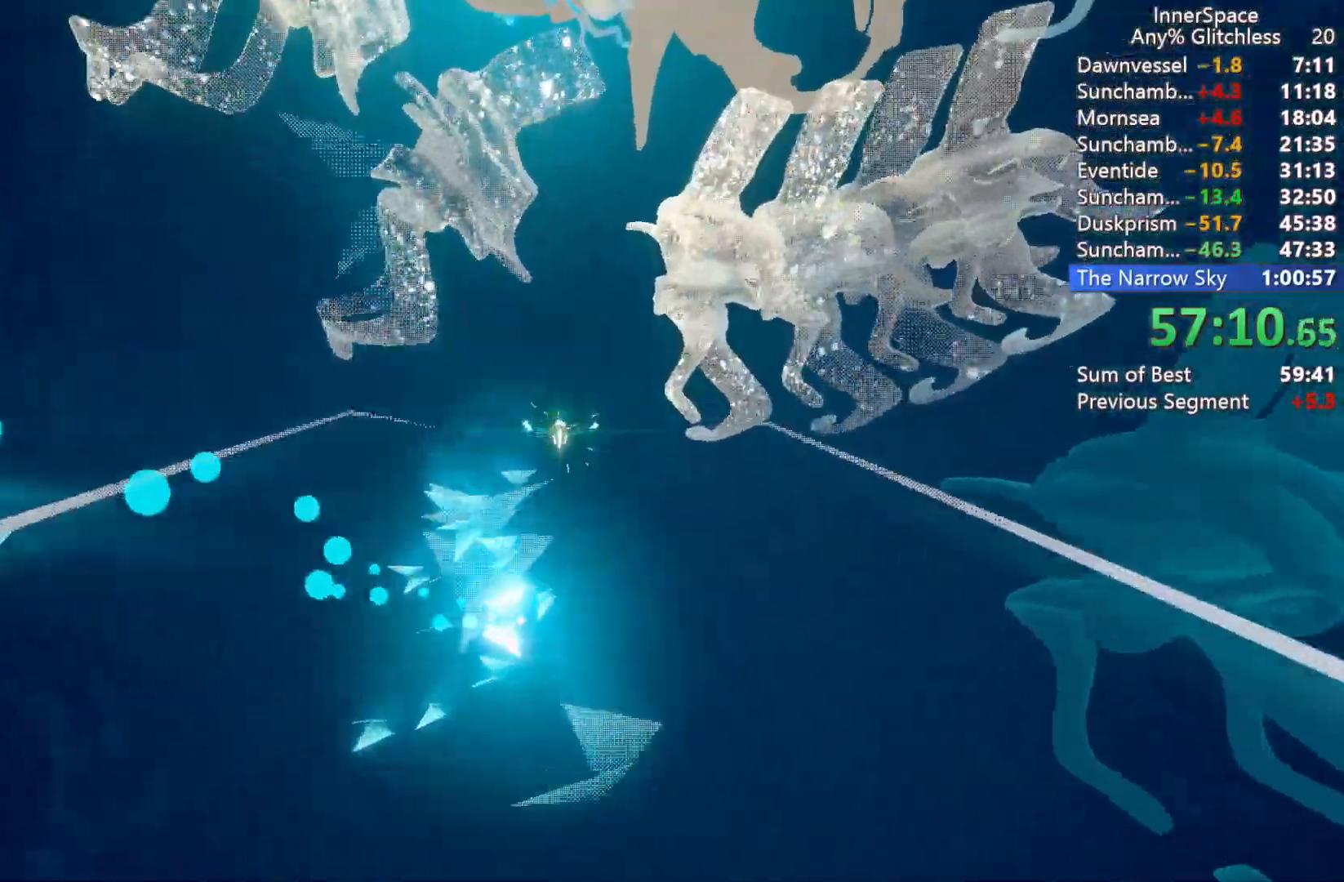
{"buttons": ["L2"], "left_stick": "right", "right_stick": "up", "events": [[117, "L2", "up"], [150, "left_stick", "down"], [200, "L2", "down"], [367, "L2", "up"], [450, "L2", "down"], [467, "left_stick", "right"]]}
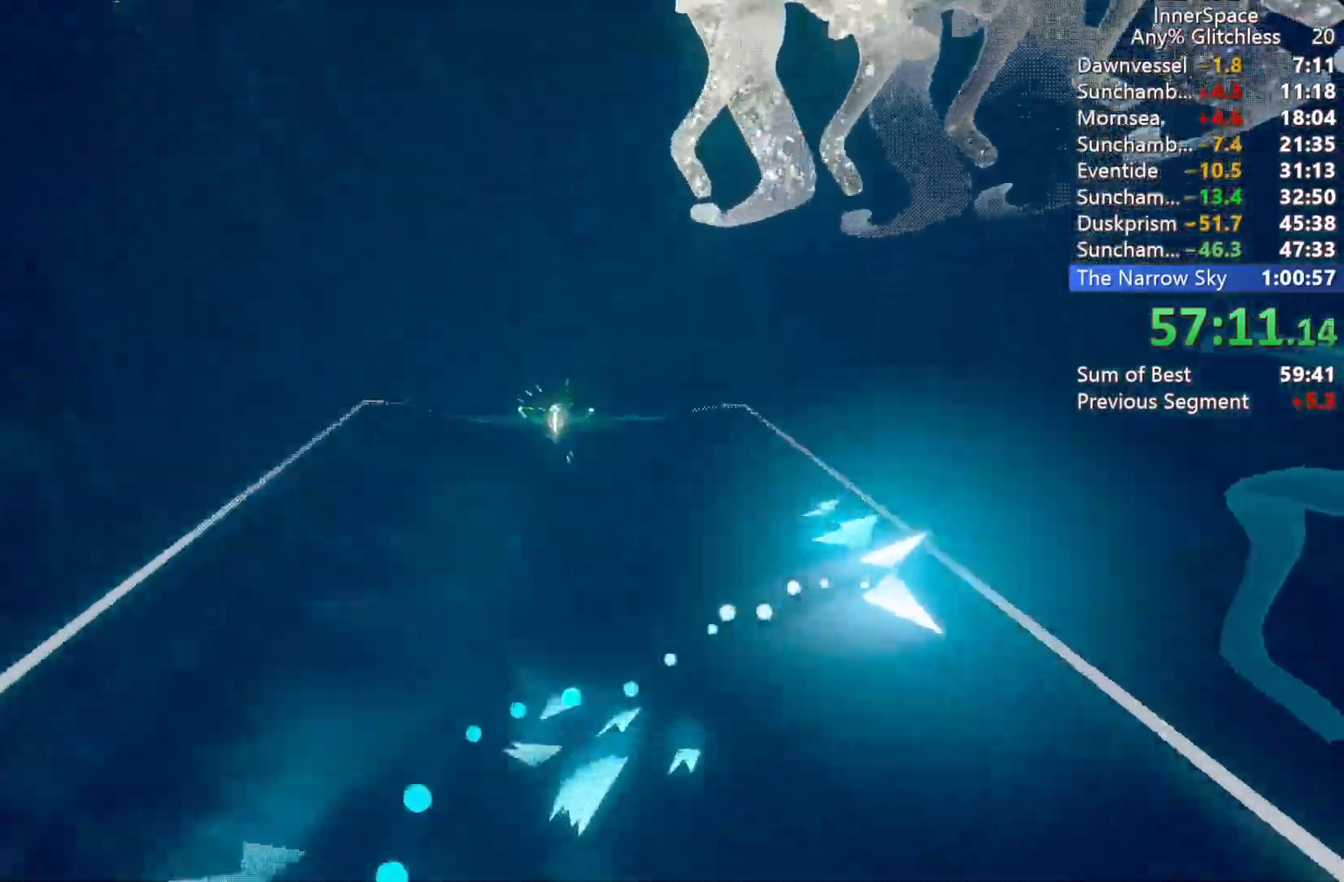
{"buttons": [], "left_stick": "right", "right_stick": "up", "events": [[233, "L2", "up"]]}
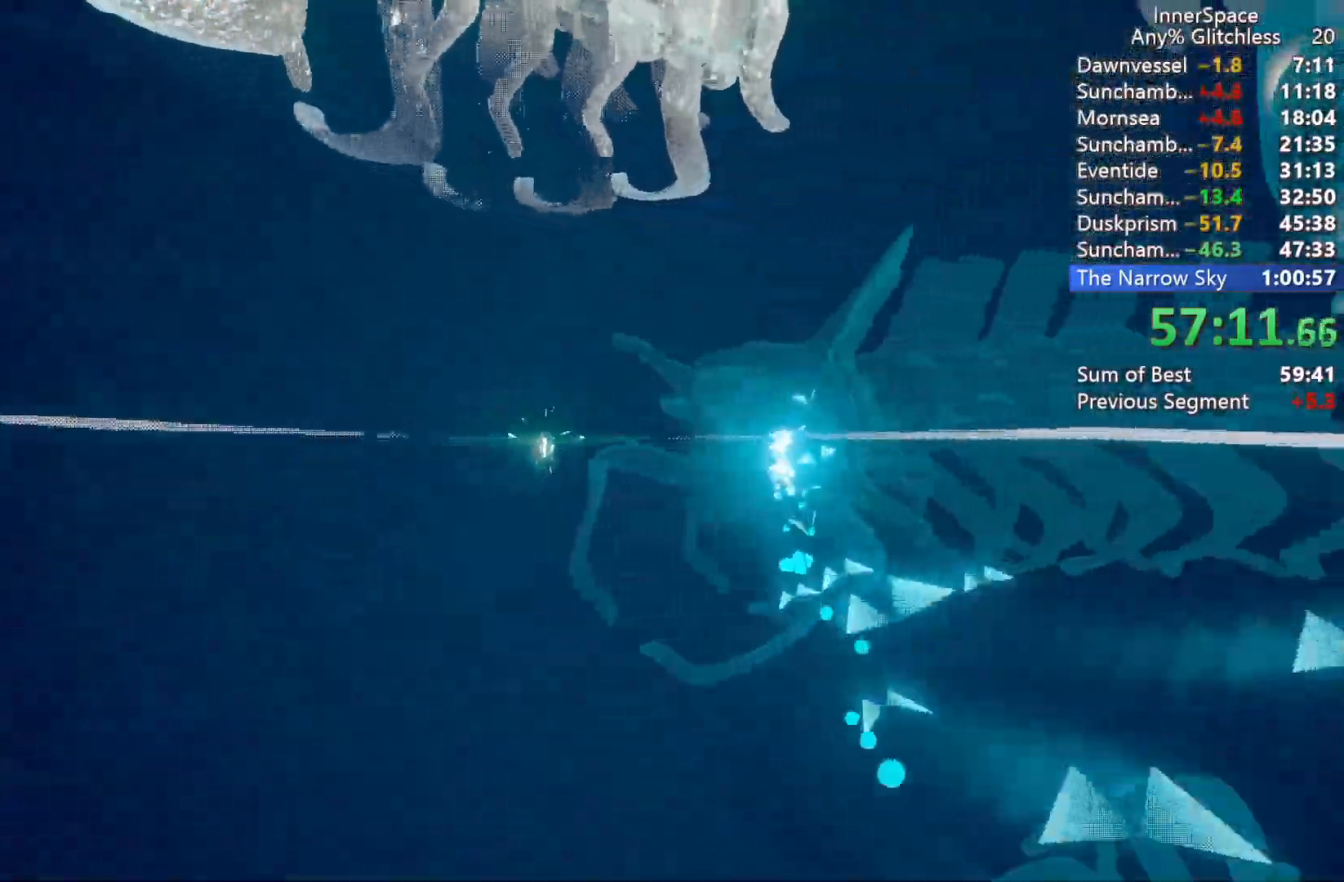
{"buttons": ["L2"], "left_stick": "right", "right_stick": "up", "events": [[417, "L2", "down"]]}
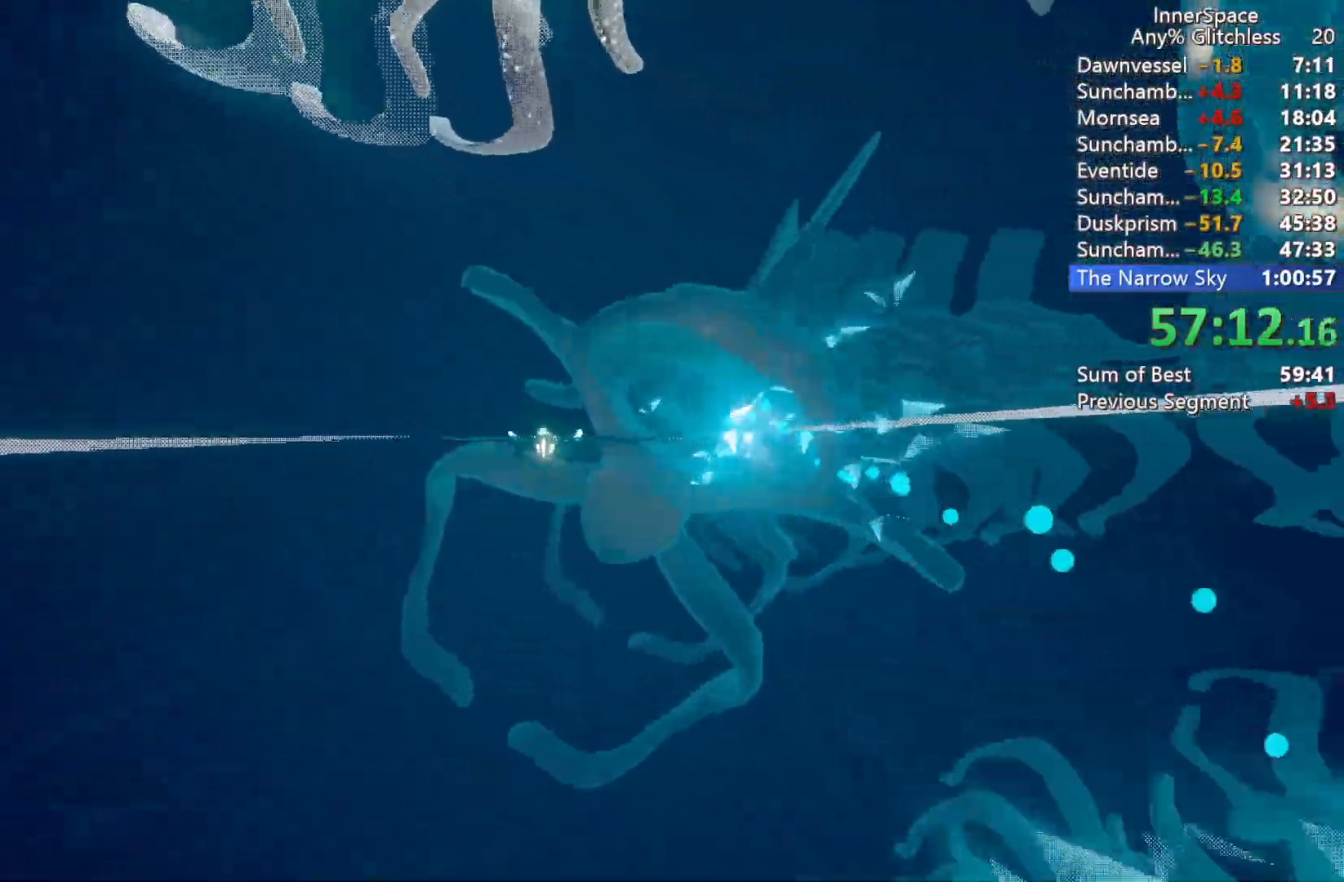
{"buttons": [], "left_stick": "center", "right_stick": "up-right", "events": [[83, "L2", "up"], [150, "left_stick", "up"], [200, "left_stick", "up-left"], [350, "left_stick", "center"], [467, "right_stick", "up-right"]]}
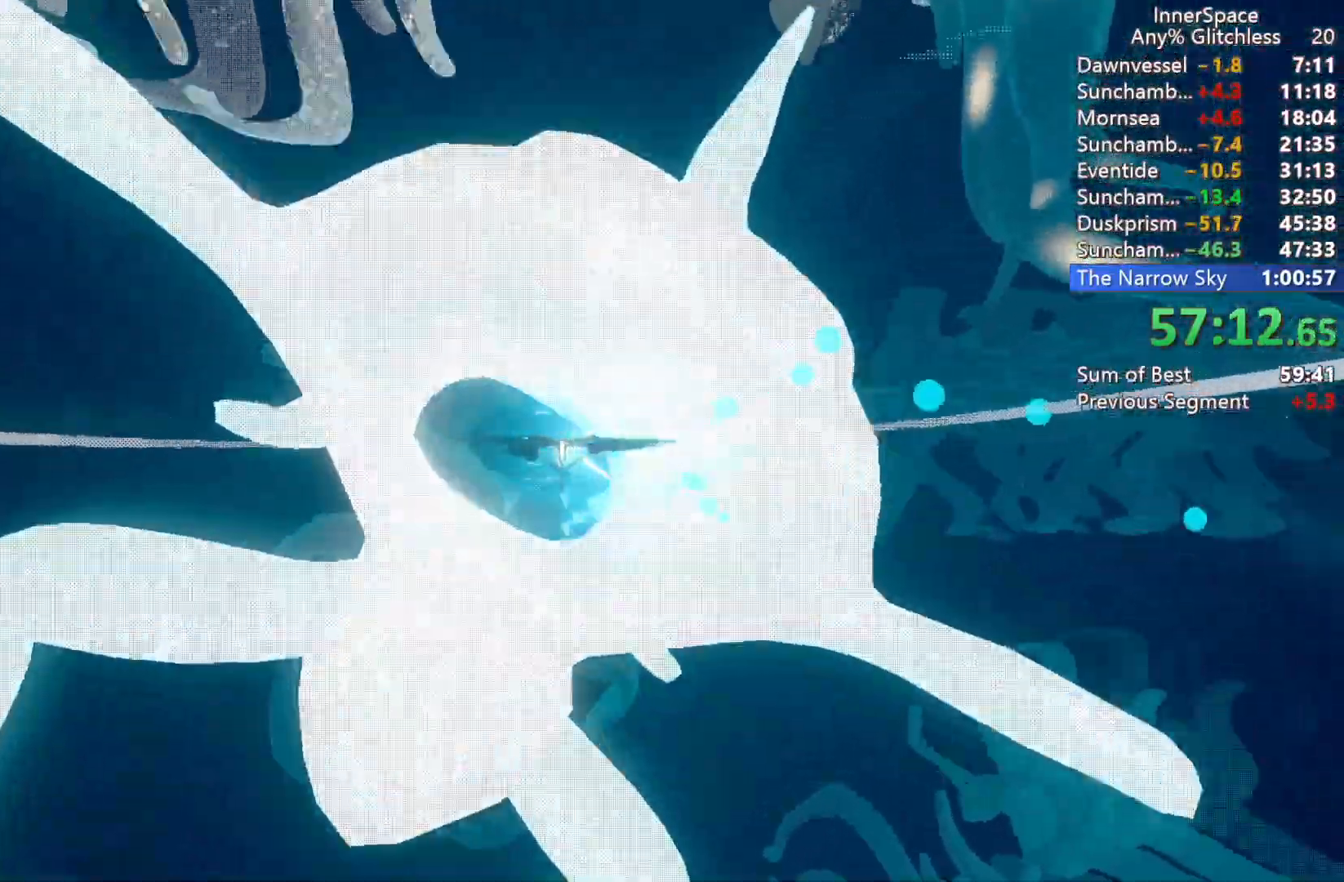
{"buttons": [], "left_stick": "center", "right_stick": "up-right", "events": [[17, "left_stick", "right"], [117, "left_stick", "center"], [217, "left_stick", "down-left"], [300, "left_stick", "down"], [433, "left_stick", "center"]]}
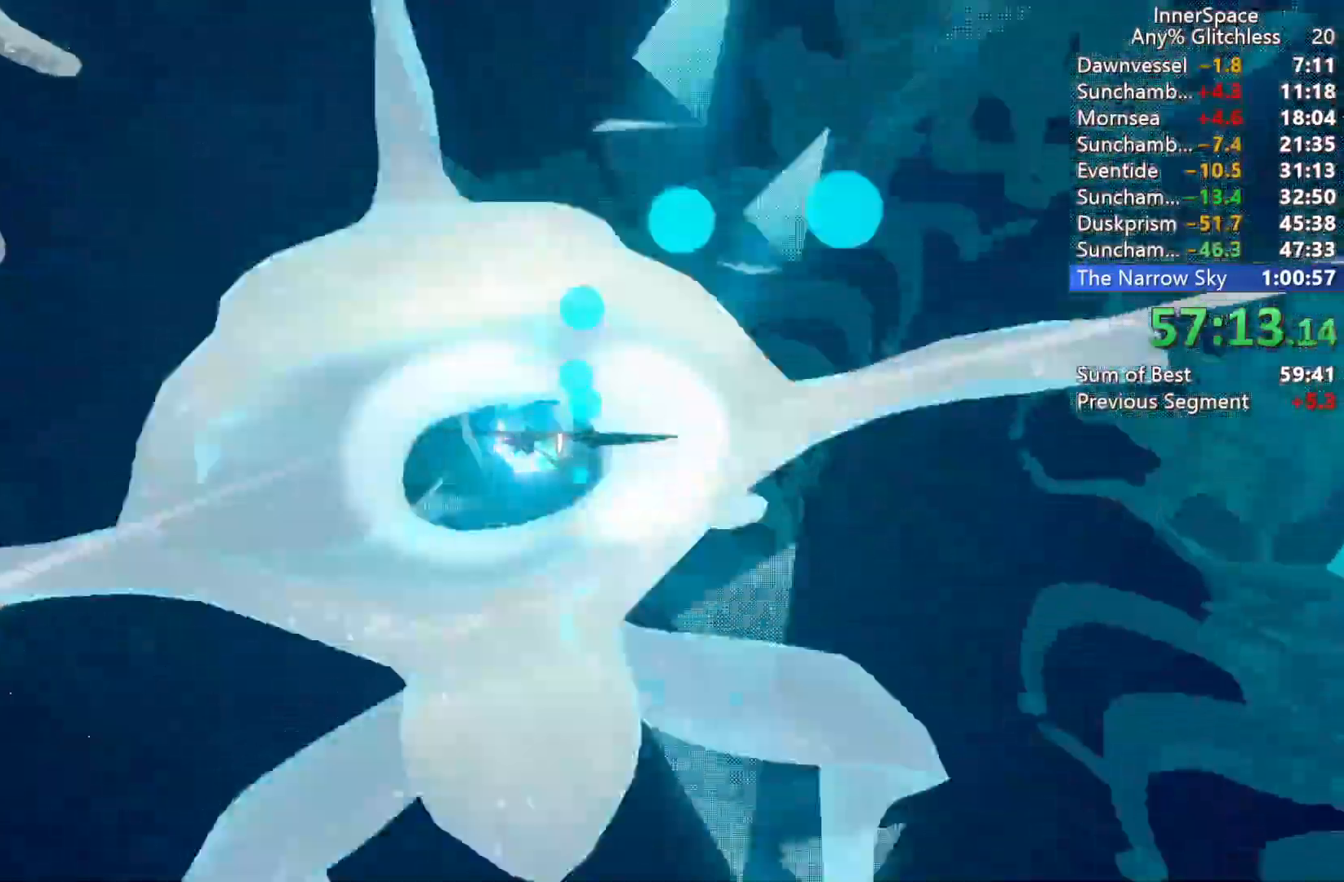
{"buttons": [], "left_stick": "center", "right_stick": "up", "events": [[17, "left_stick", "left"], [167, "right_stick", "up"], [233, "left_stick", "center"]]}
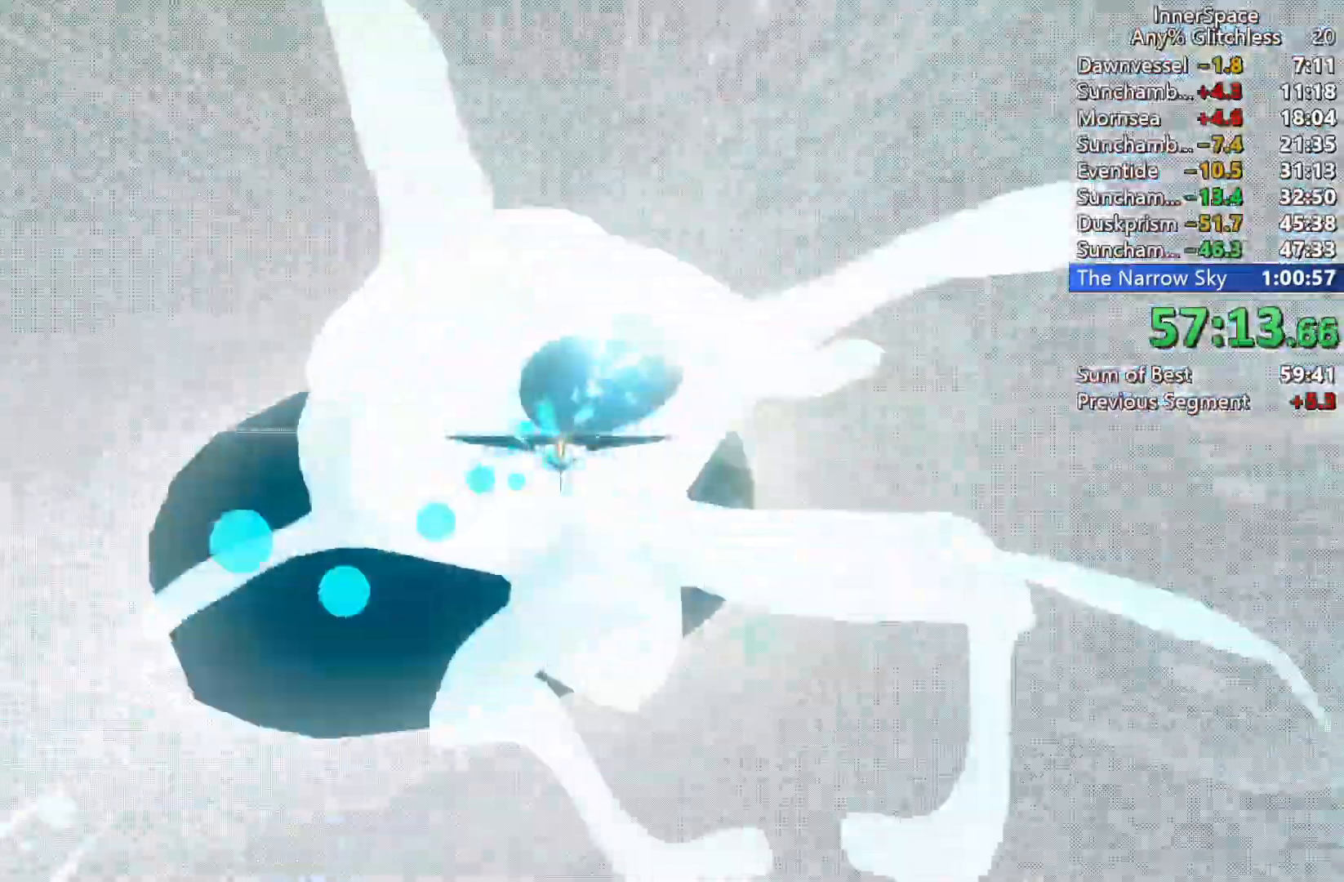
{"buttons": [], "left_stick": "up-right", "right_stick": "up", "events": [[33, "left_stick", "up-right"]]}
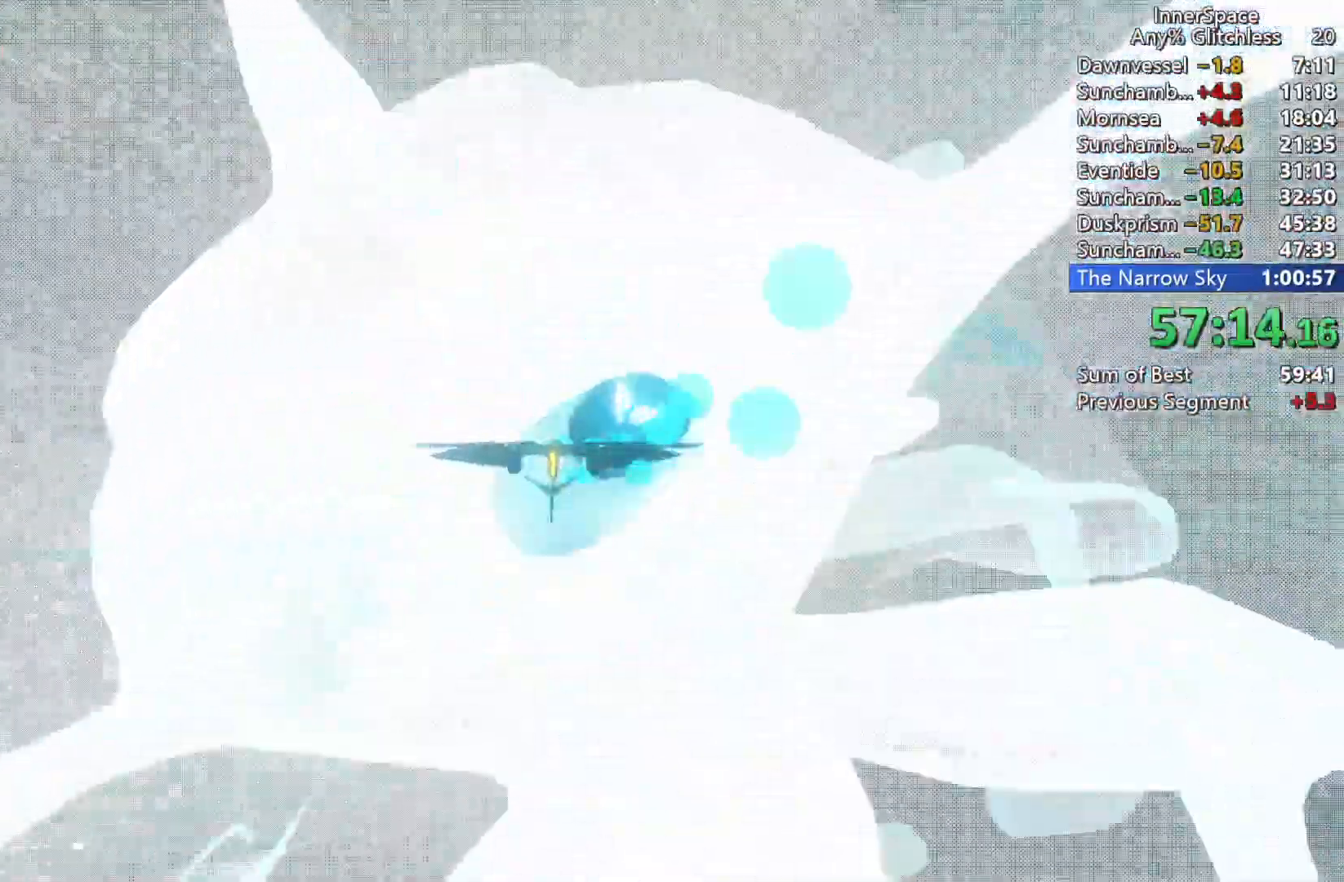
{"buttons": [], "left_stick": "up-right", "right_stick": "up", "events": [[117, "left_stick", "down-right"], [283, "left_stick", "right"], [383, "left_stick", "up-right"]]}
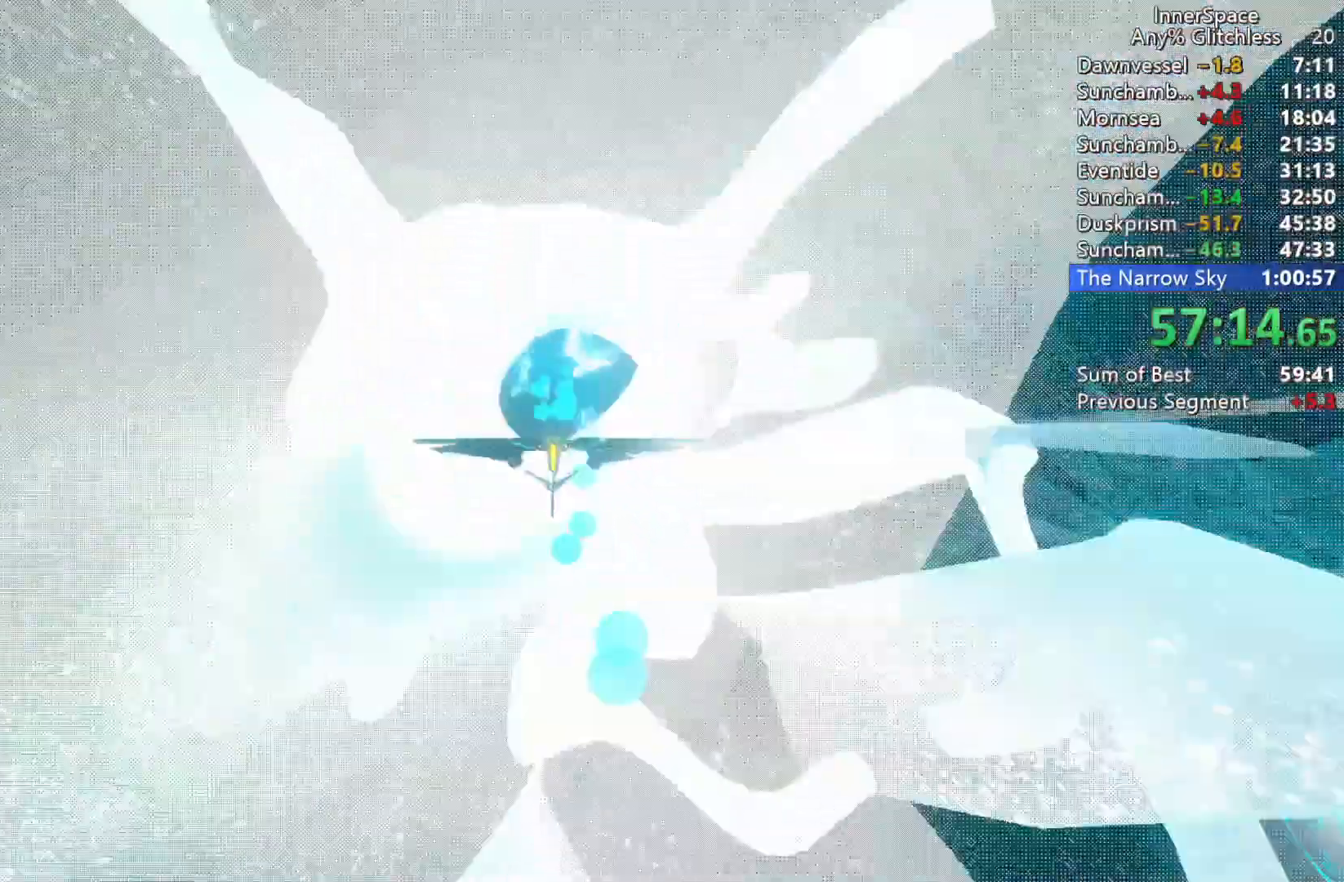
{"buttons": [], "left_stick": "up", "right_stick": "up", "events": [[33, "left_stick", "center"], [133, "left_stick", "down"], [200, "left_stick", "center"], [350, "left_stick", "up"]]}
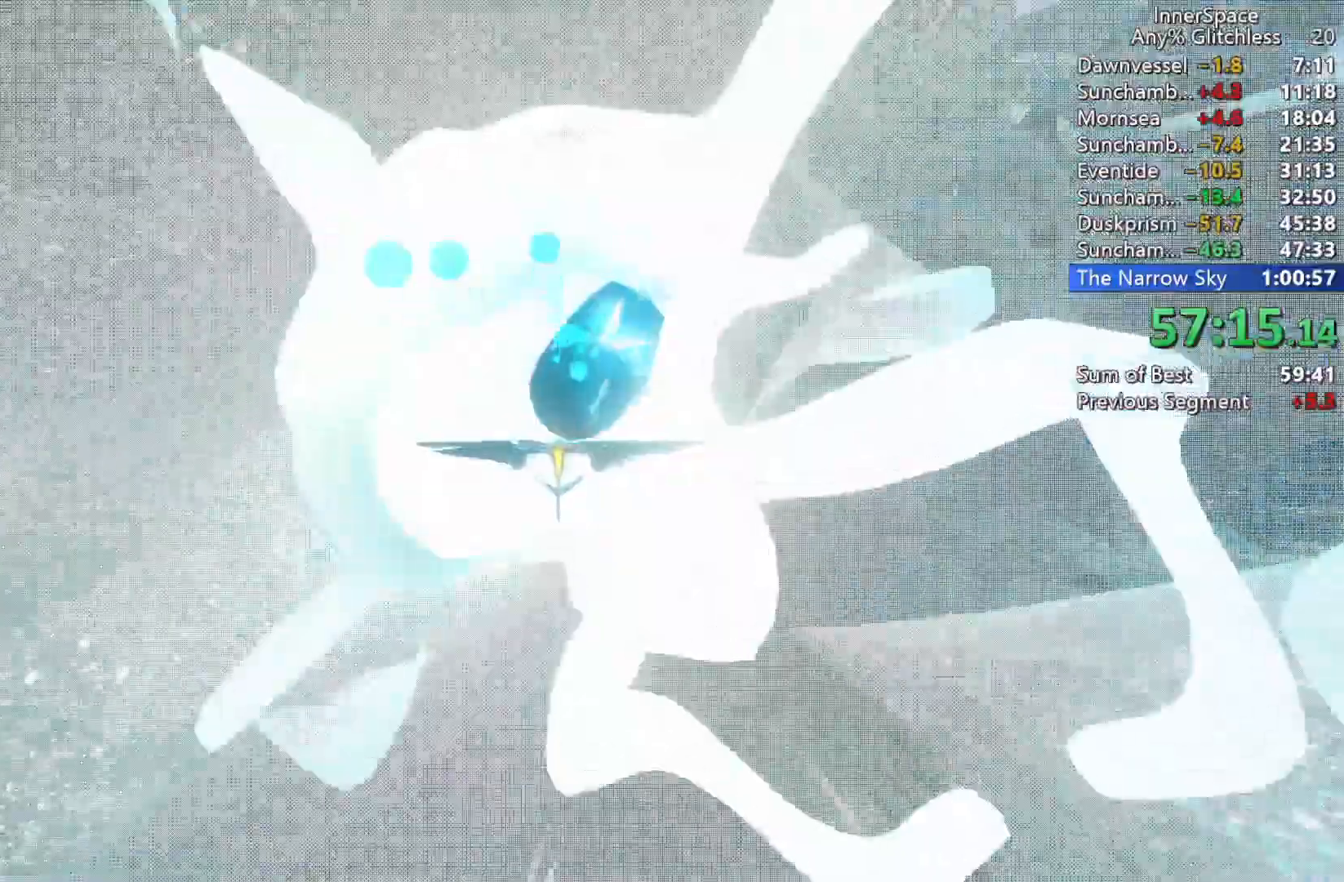
{"buttons": [], "left_stick": "right", "right_stick": "up", "events": [[250, "left_stick", "right"]]}
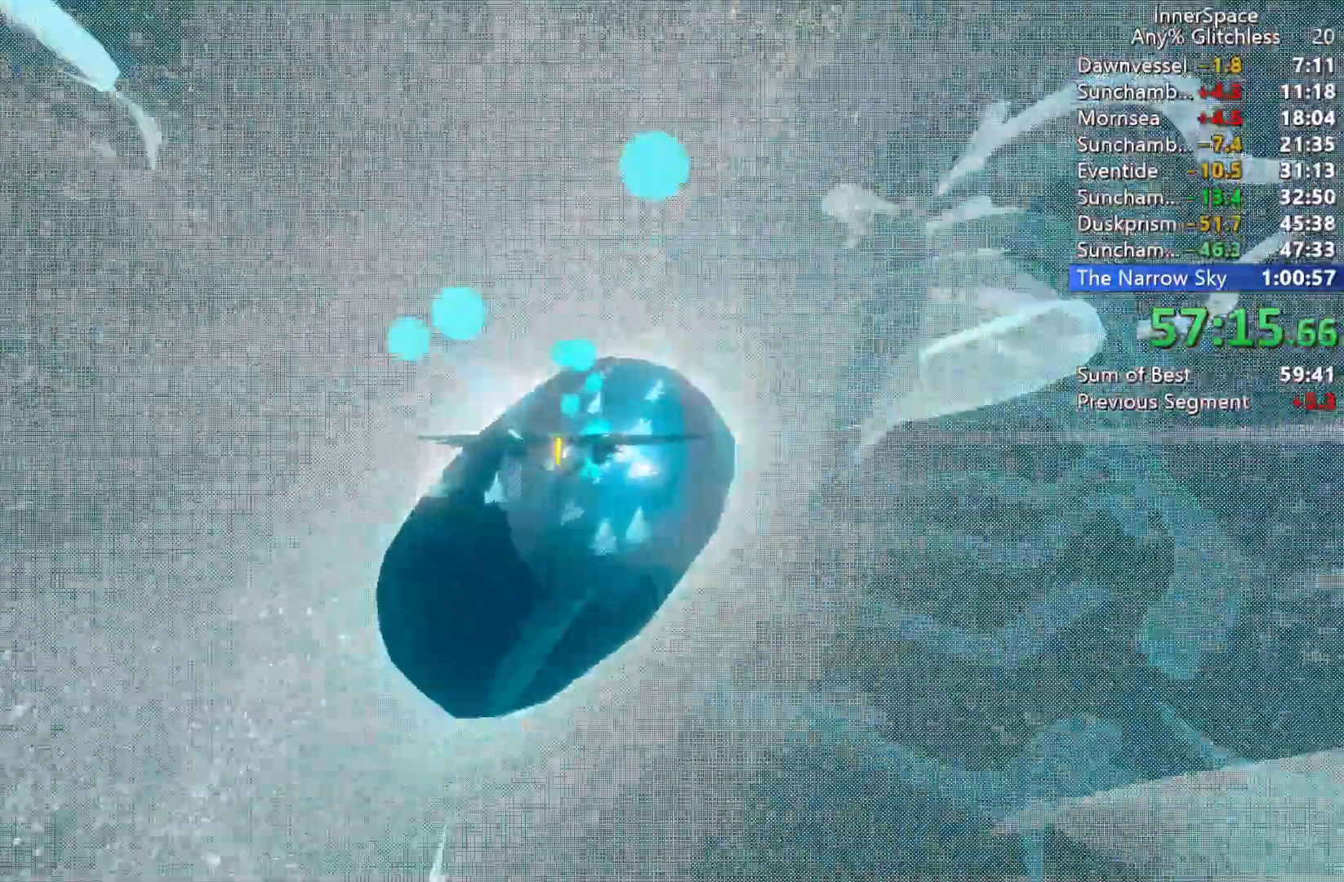
{"buttons": [], "left_stick": "left", "right_stick": "up", "events": [[333, "left_stick", "center"], [483, "left_stick", "left"]]}
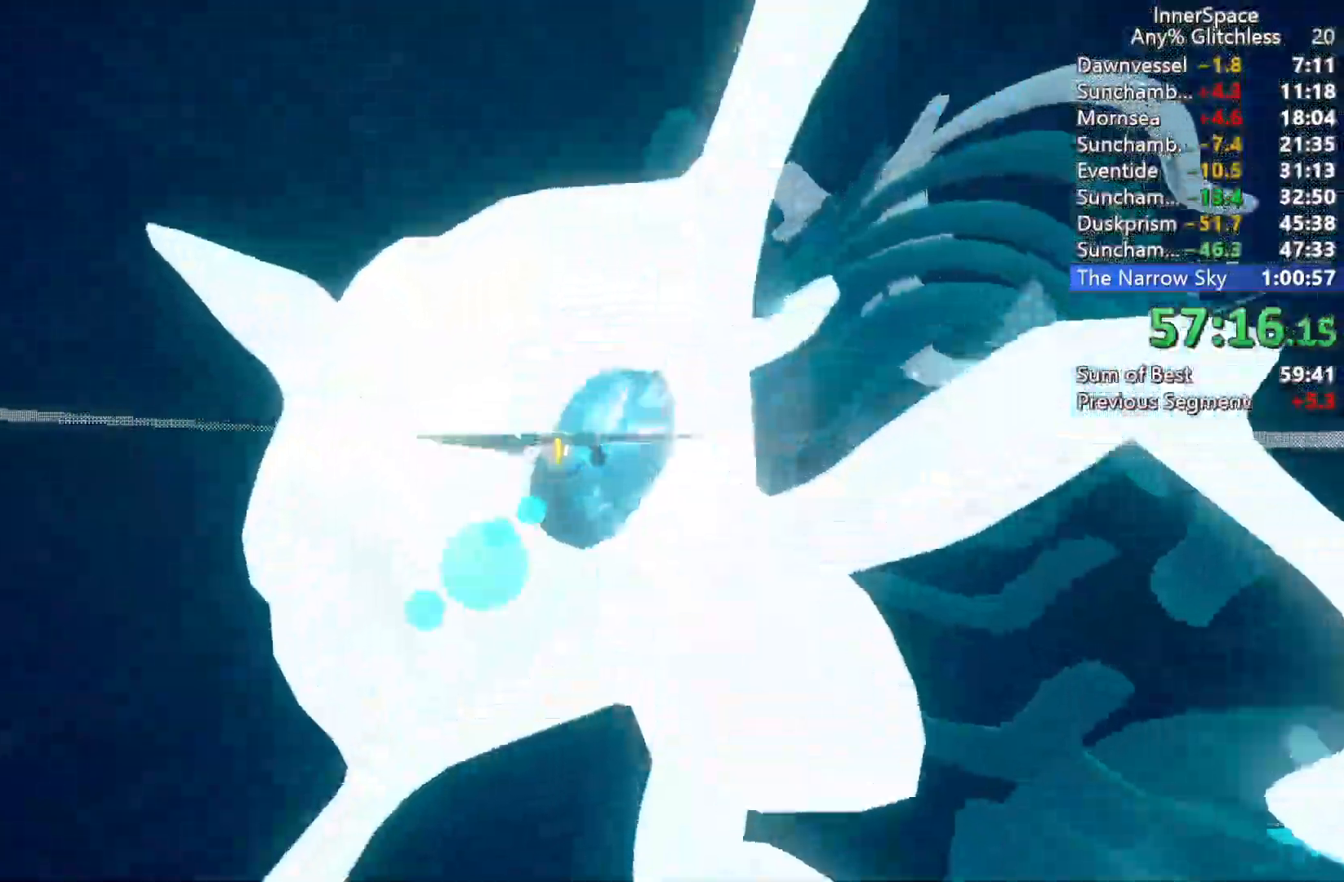
{"buttons": [], "left_stick": "right", "right_stick": "up", "events": [[67, "left_stick", "up"], [200, "left_stick", "right"]]}
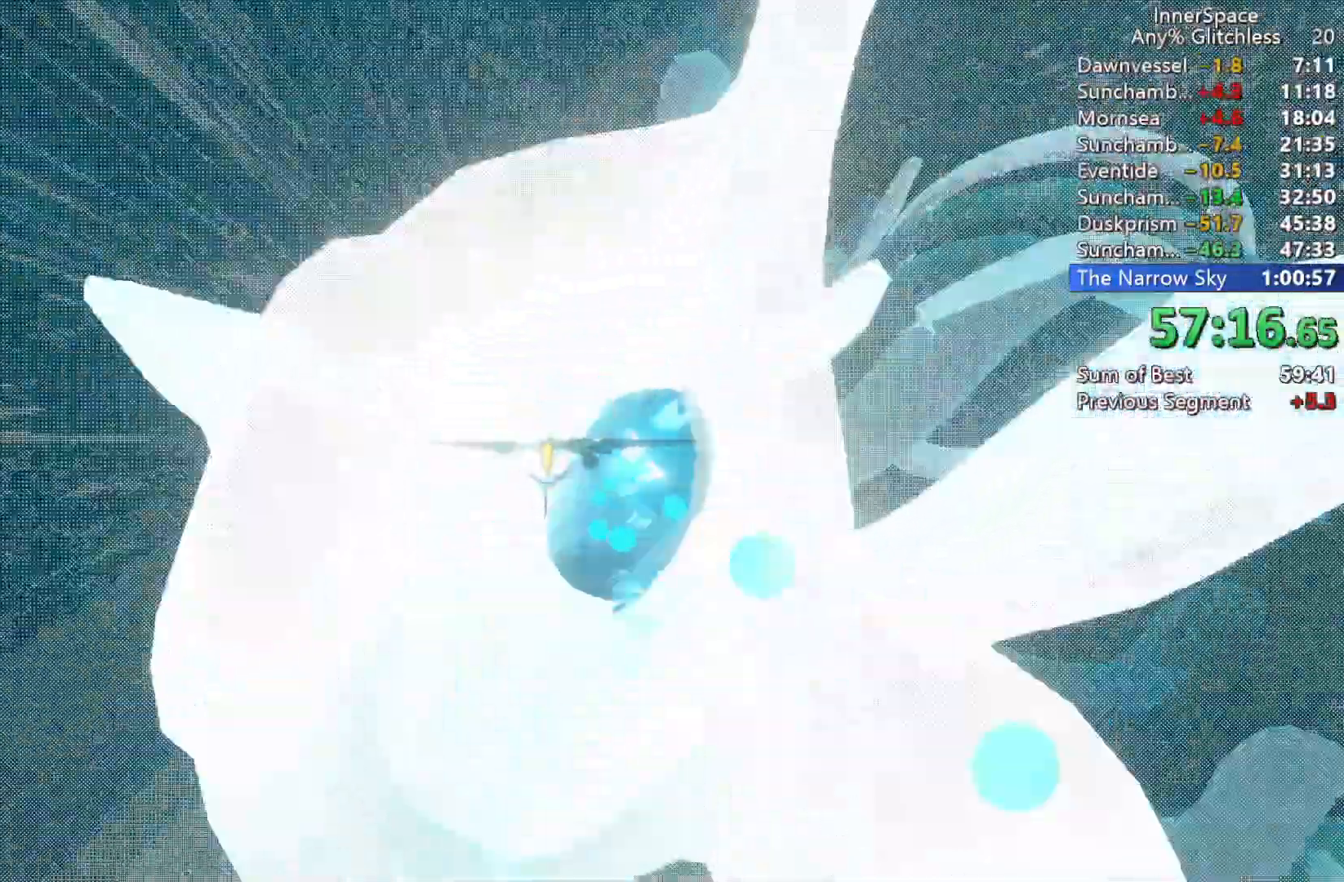
{"buttons": [], "left_stick": "right", "right_stick": "up", "events": [[67, "left_stick", "center"], [233, "left_stick", "right"]]}
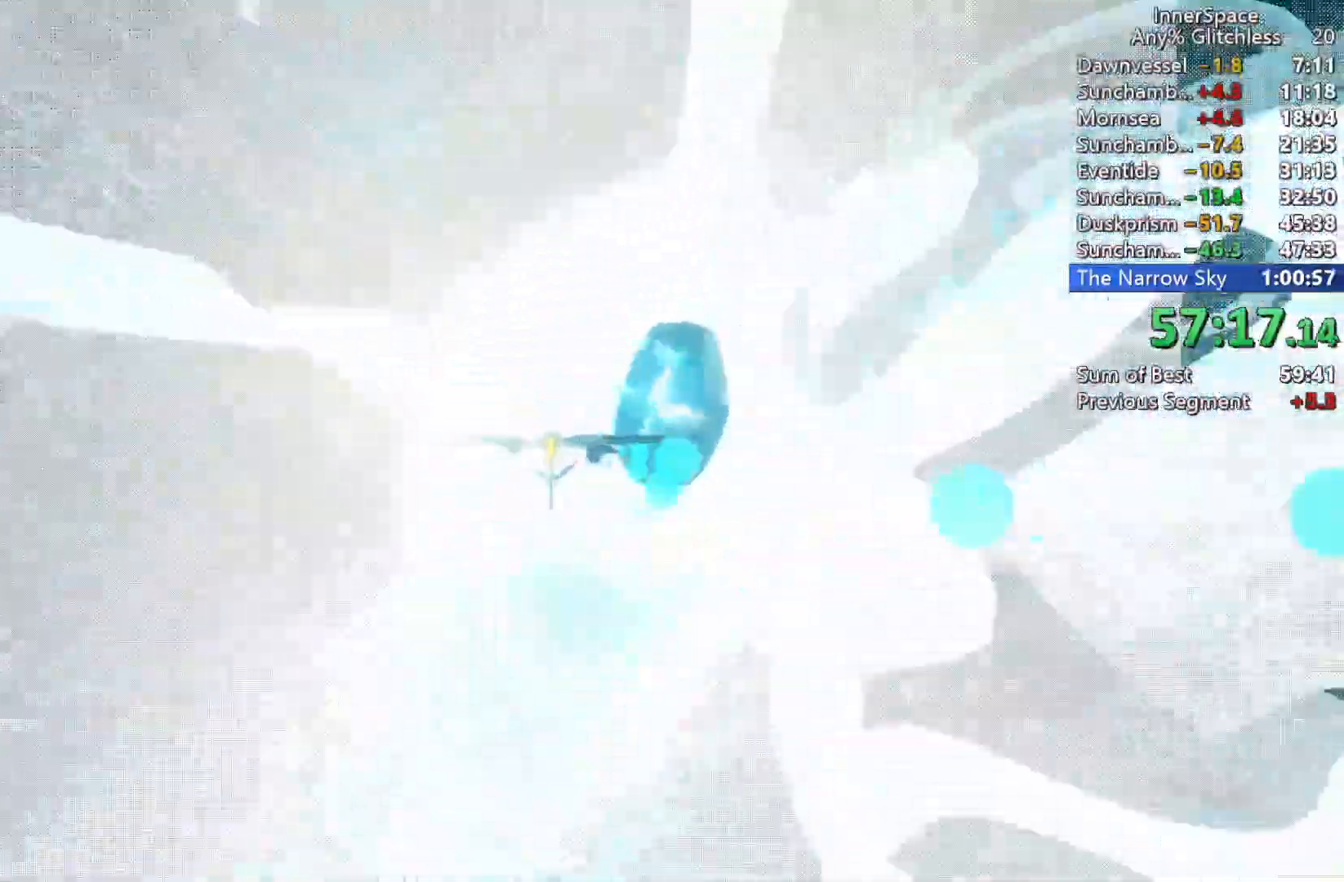
{"buttons": [], "left_stick": "up-right", "right_stick": "up", "events": [[367, "left_stick", "up-right"]]}
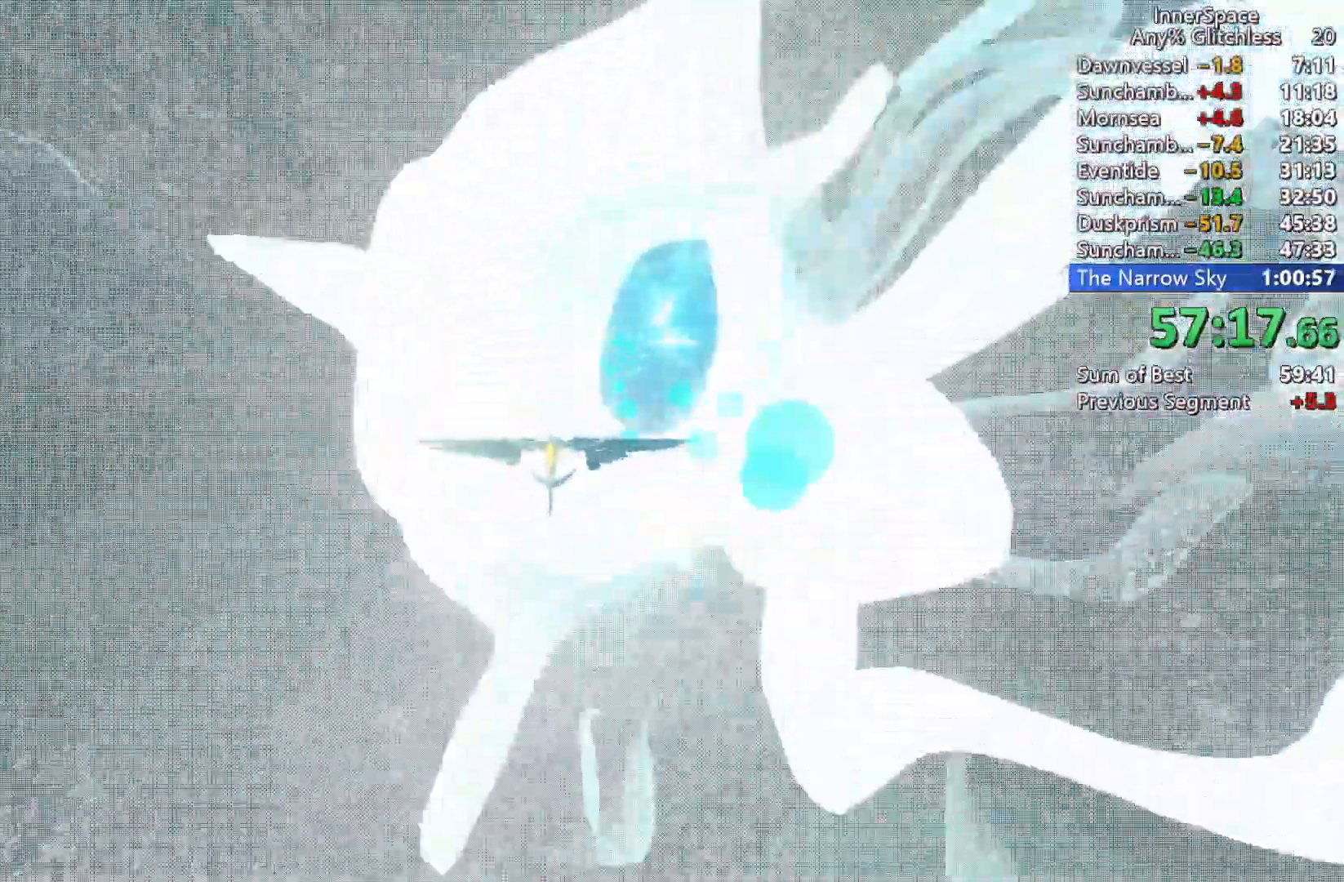
{"buttons": [], "left_stick": "up-right", "right_stick": "up", "events": []}
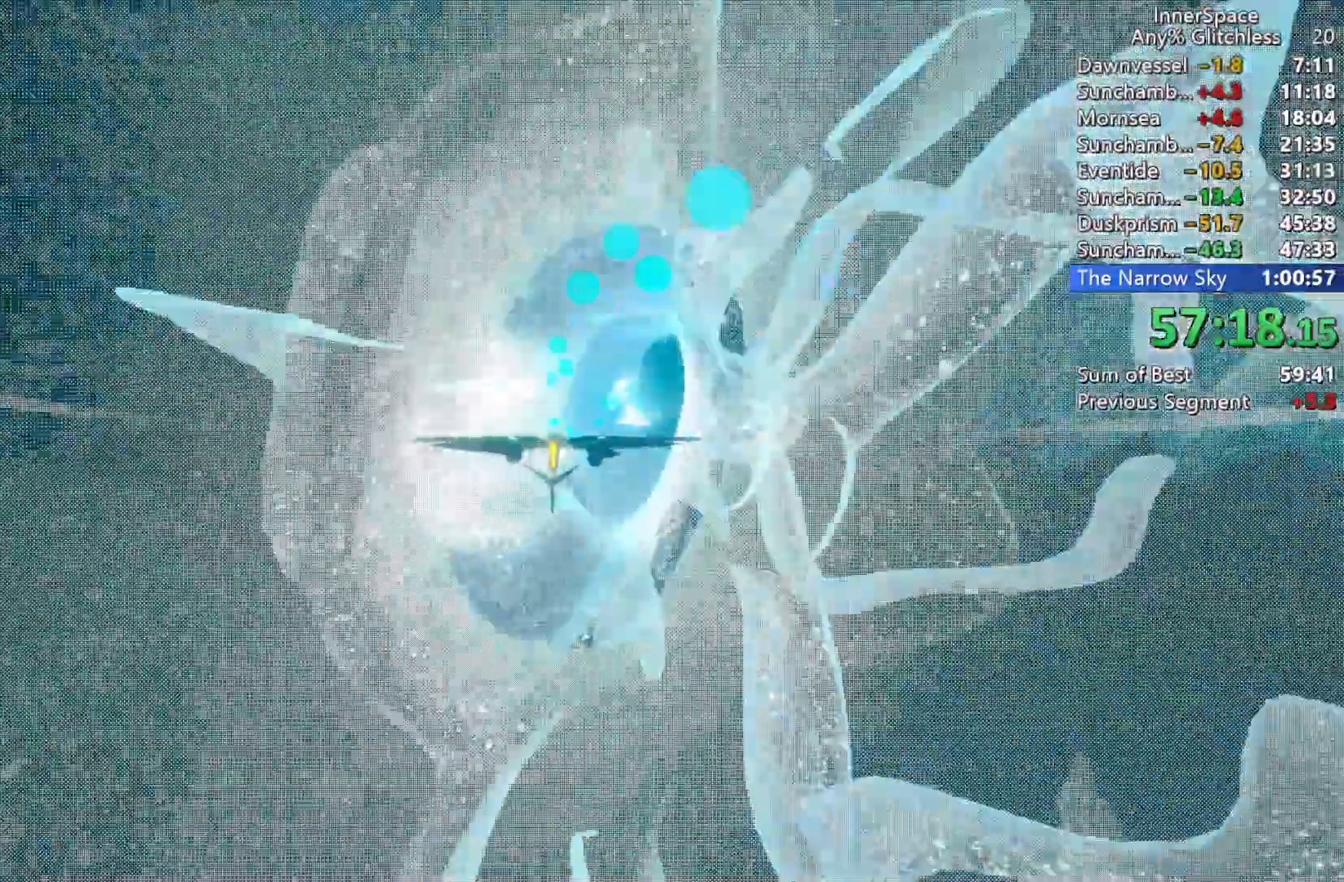
{"buttons": ["L2"], "left_stick": "up-right", "right_stick": "up", "events": [[33, "left_stick", "center"], [233, "L2", "down"], [333, "left_stick", "right"], [350, "L2", "up"], [417, "left_stick", "up-right"], [433, "L2", "down"]]}
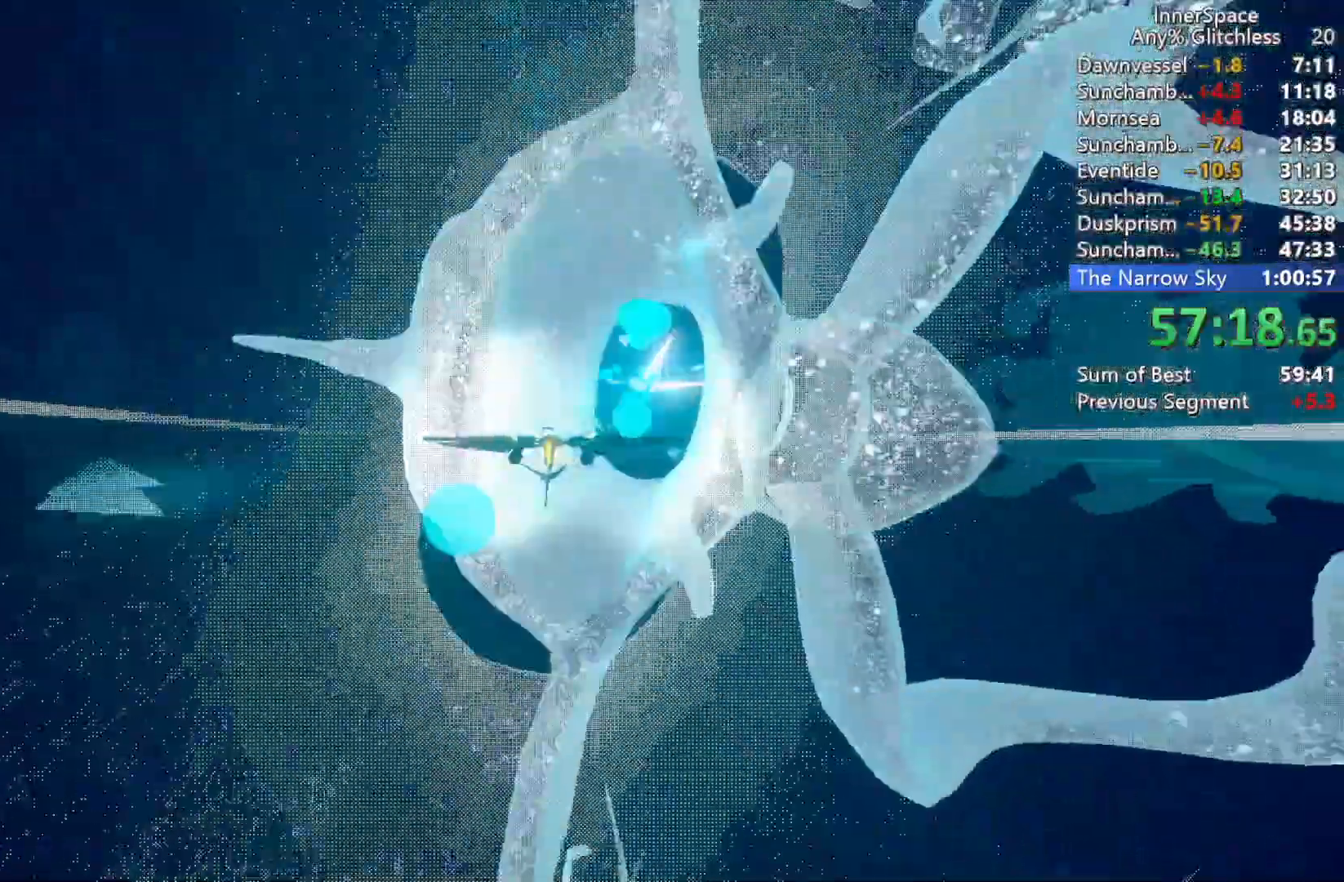
{"buttons": ["L2"], "left_stick": "center", "right_stick": "up", "events": [[33, "L2", "up"], [67, "left_stick", "up"], [133, "L2", "down"], [233, "L2", "up"], [267, "left_stick", "center"], [300, "L2", "down"], [433, "L2", "up"], [500, "L2", "down"]]}
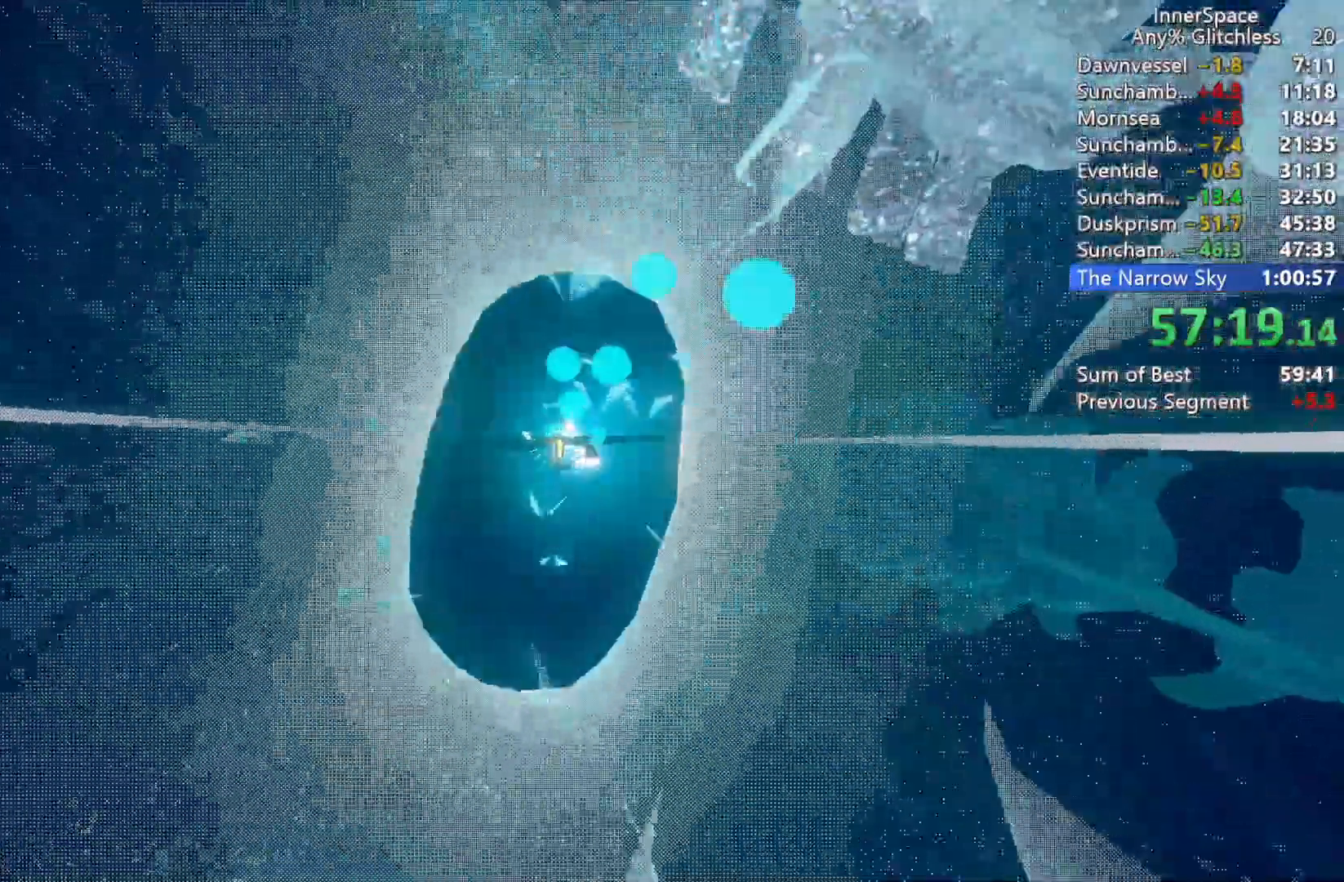
{"buttons": ["L2"], "left_stick": "center", "right_stick": "up", "events": [[17, "left_stick", "right"], [133, "L2", "up"], [167, "left_stick", "center"], [233, "L2", "down"], [350, "L2", "up"], [433, "L2", "down"]]}
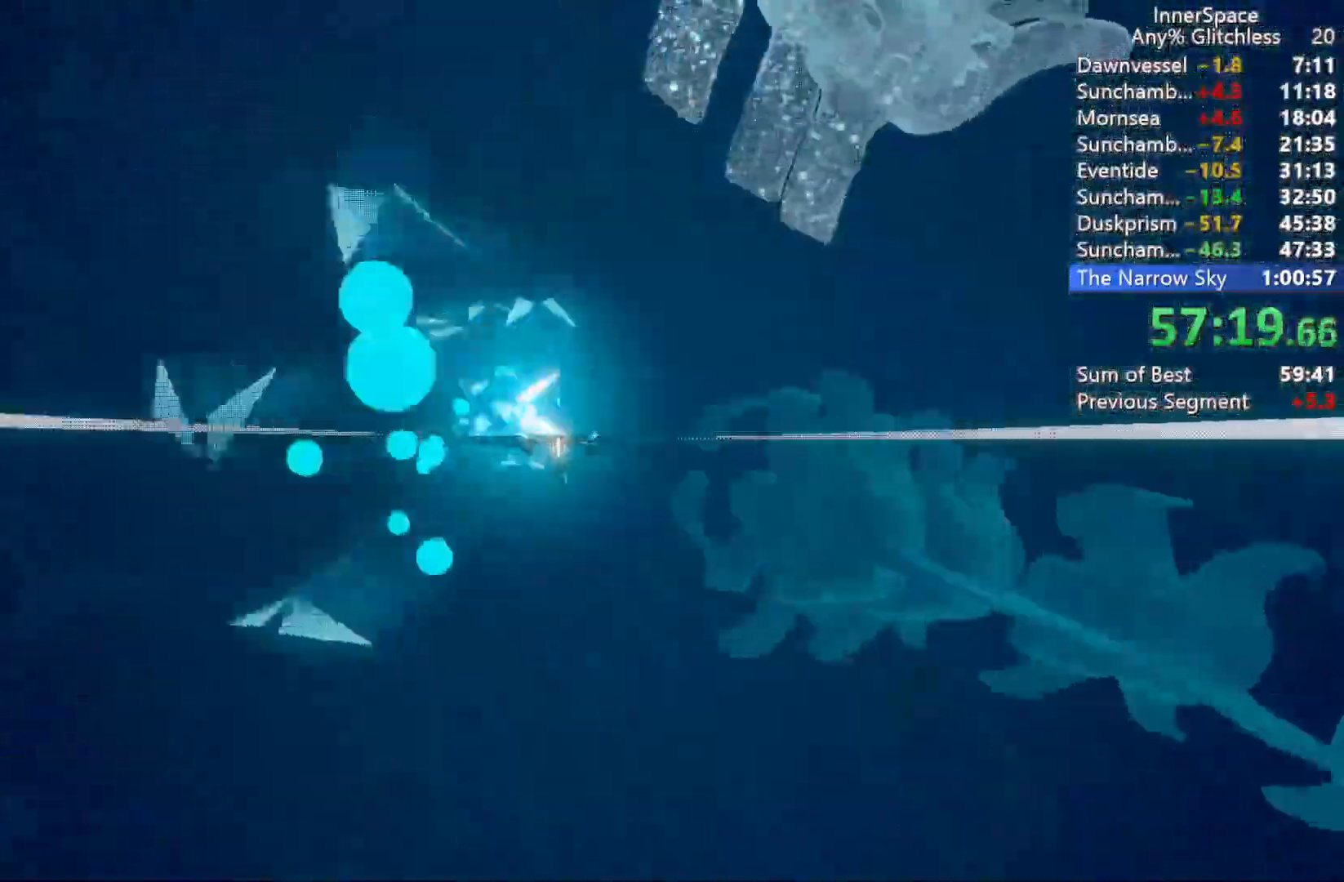
{"buttons": [], "left_stick": "right", "right_stick": "up", "events": [[50, "L2", "up"], [100, "left_stick", "right"], [150, "L2", "down"], [250, "L2", "up"]]}